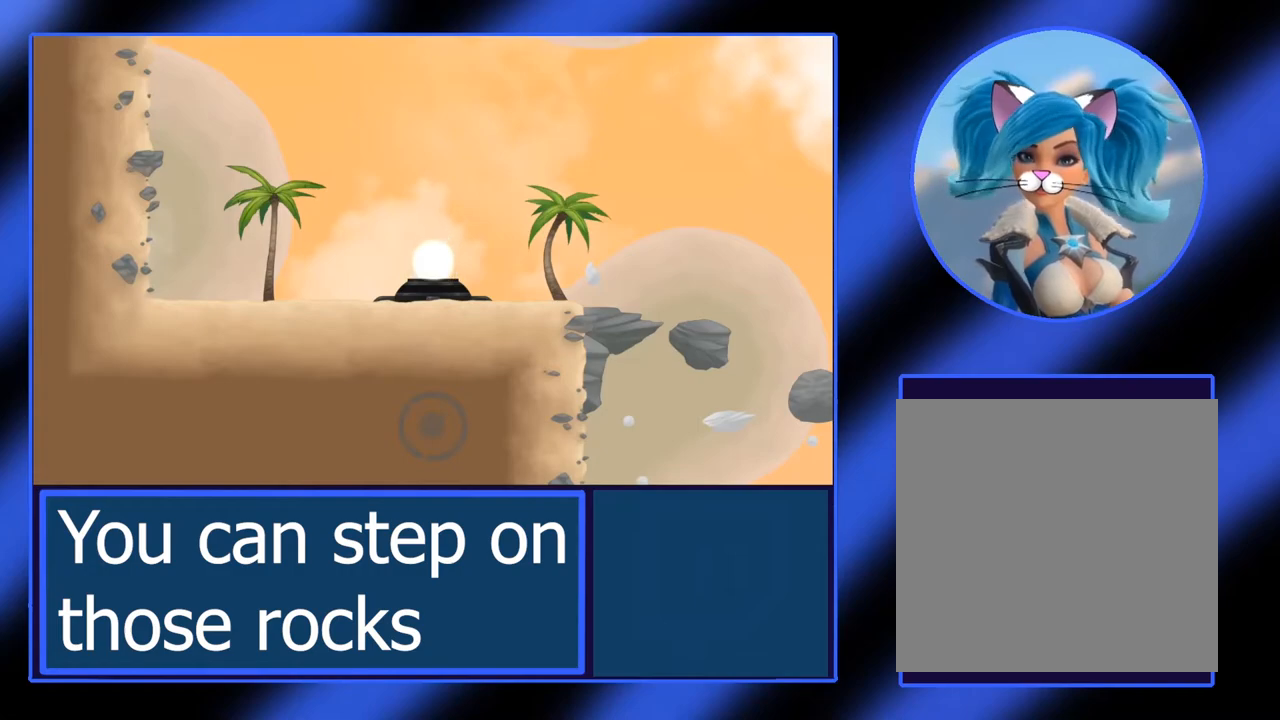
Gameplay with a controller (Xbox layout); each line is a JSON object with the inputs held at the frame after it. "events" lists button and stick changes between this image and that frame as [ms after this image, input, new state], when the widget could be followed in between. Not read: L3 R3 TOUCHPAD other_buttons right_stick.
{"buttons": [], "left_stick": "right", "events": [[450, "left_stick", "right"]]}
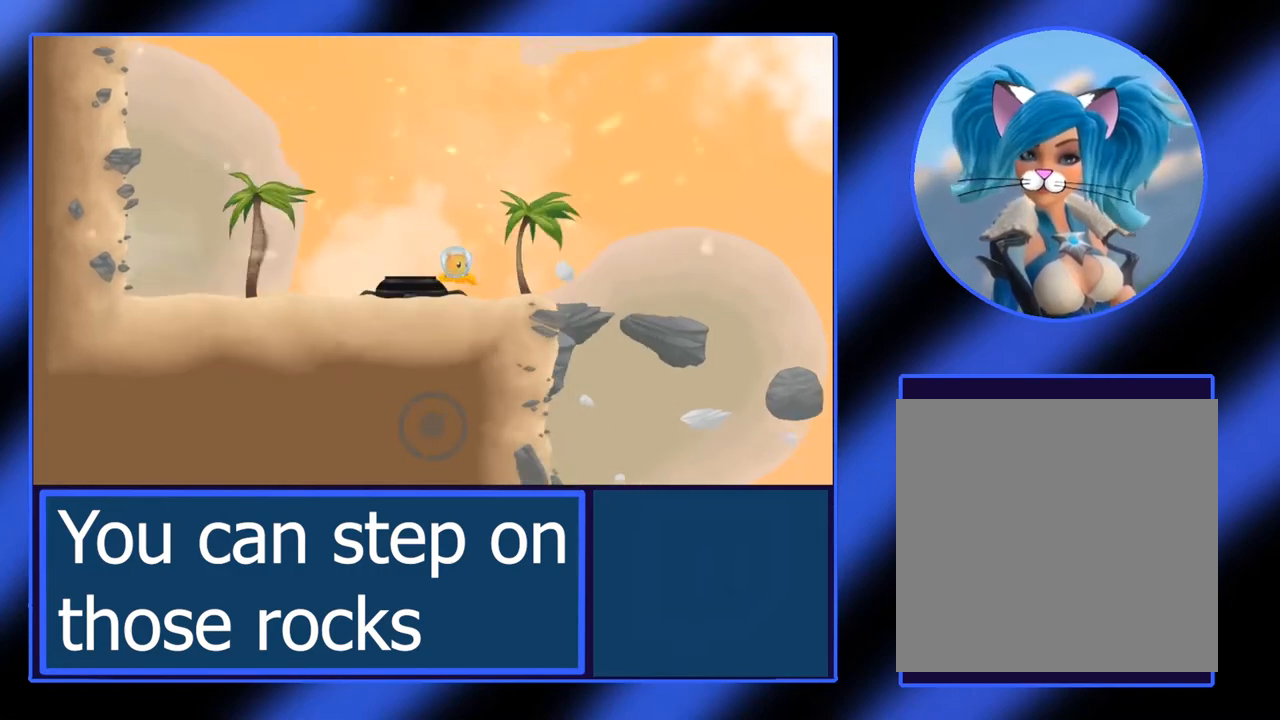
{"buttons": [], "left_stick": "center", "events": [[300, "left_stick", "center"]]}
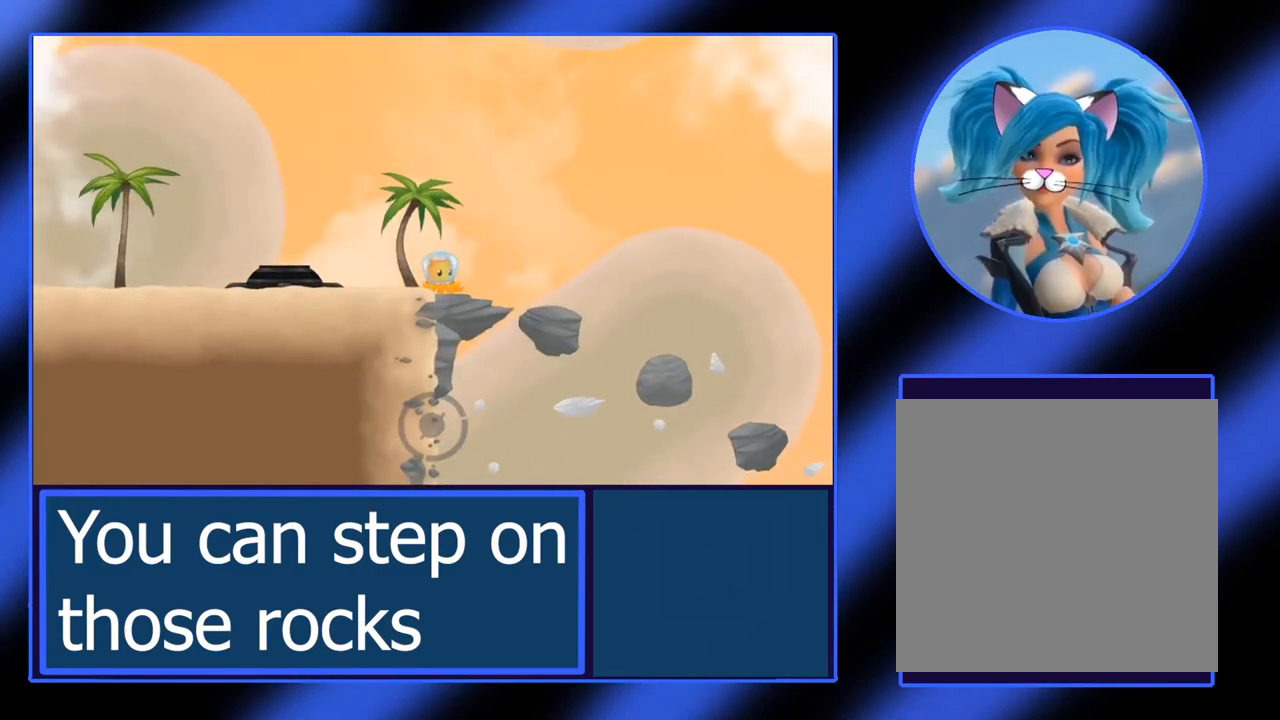
{"buttons": ["A"], "left_stick": "right", "events": [[250, "left_stick", "right"], [333, "A", "down"]]}
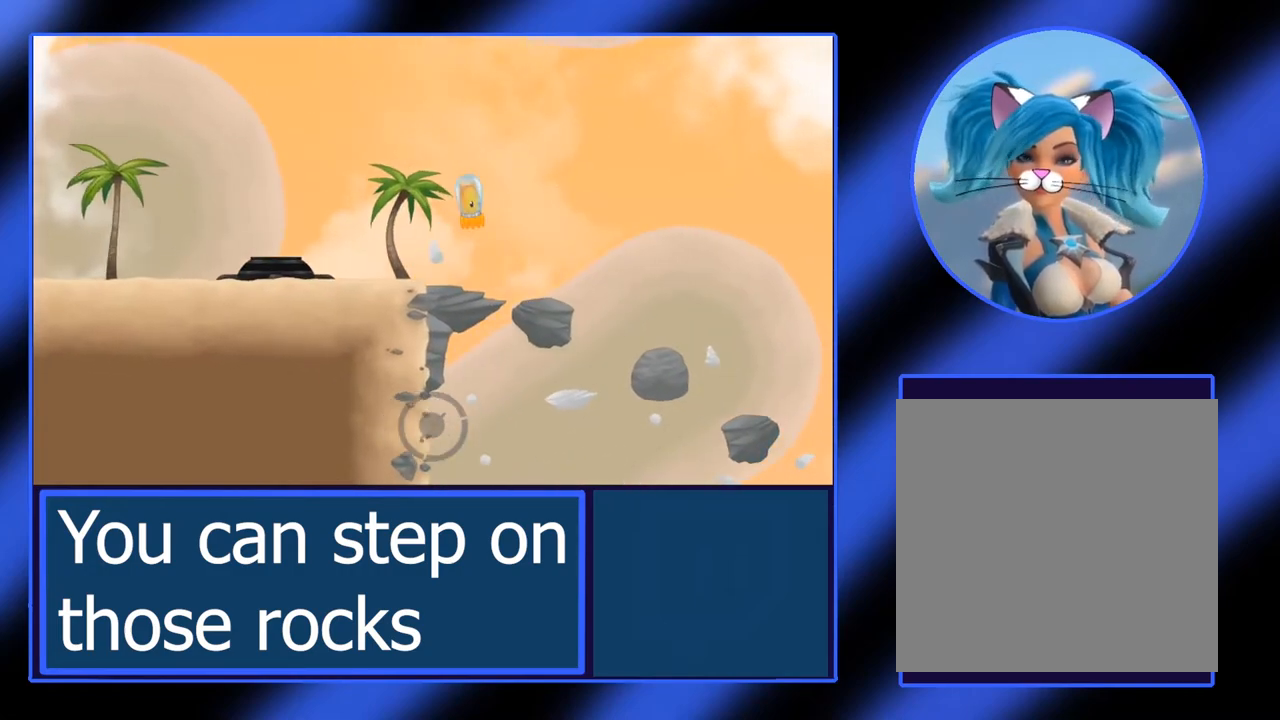
{"buttons": [], "left_stick": "center", "events": [[50, "A", "up"], [267, "left_stick", "center"]]}
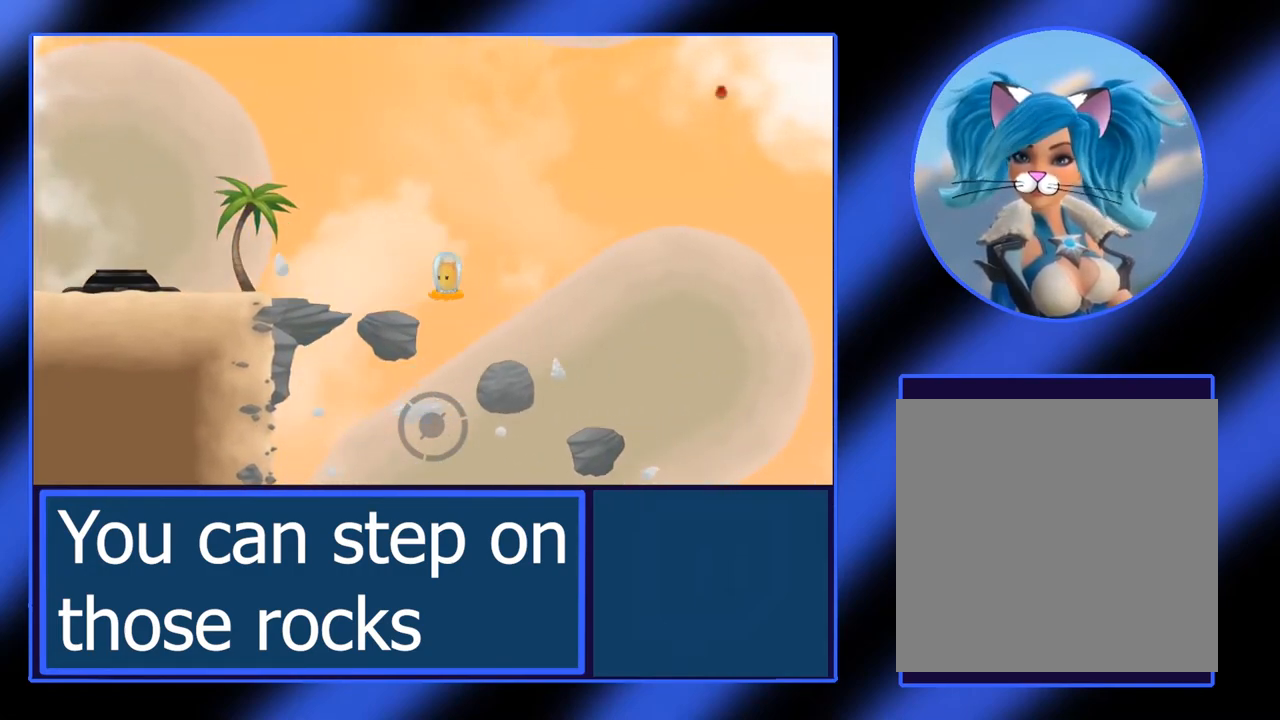
{"buttons": [], "left_stick": "center", "events": []}
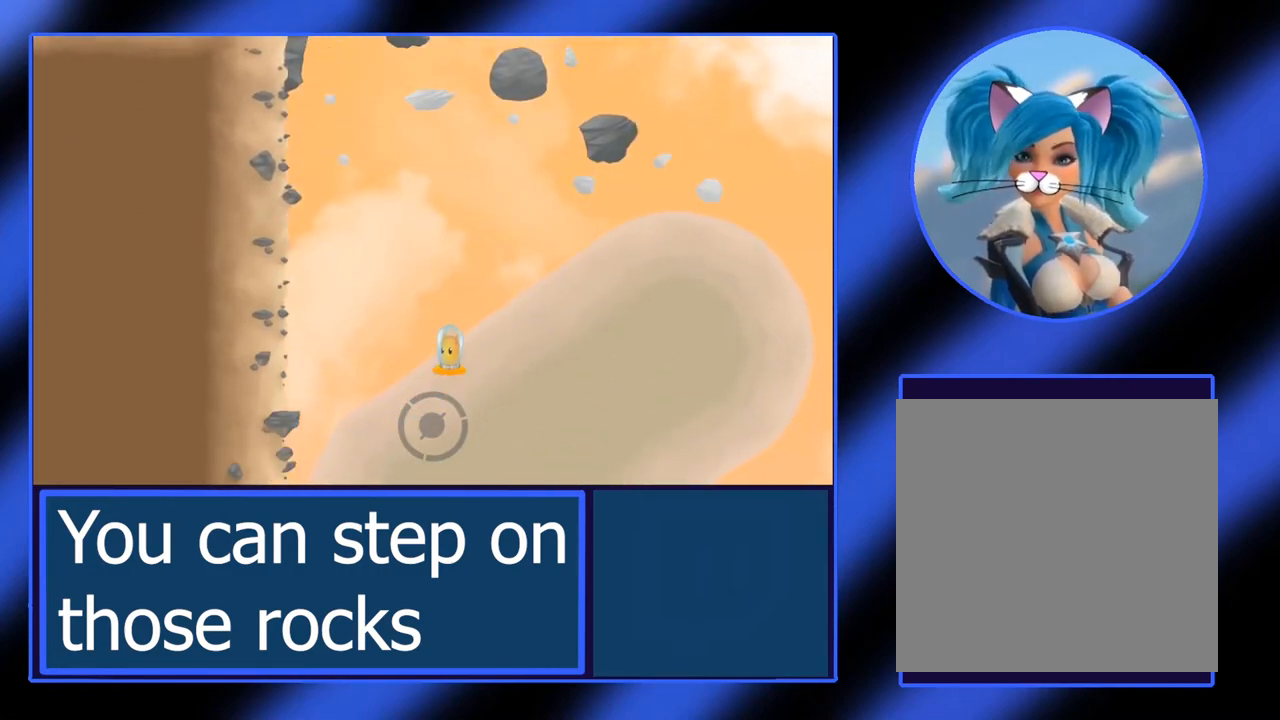
{"buttons": [], "left_stick": "center", "events": []}
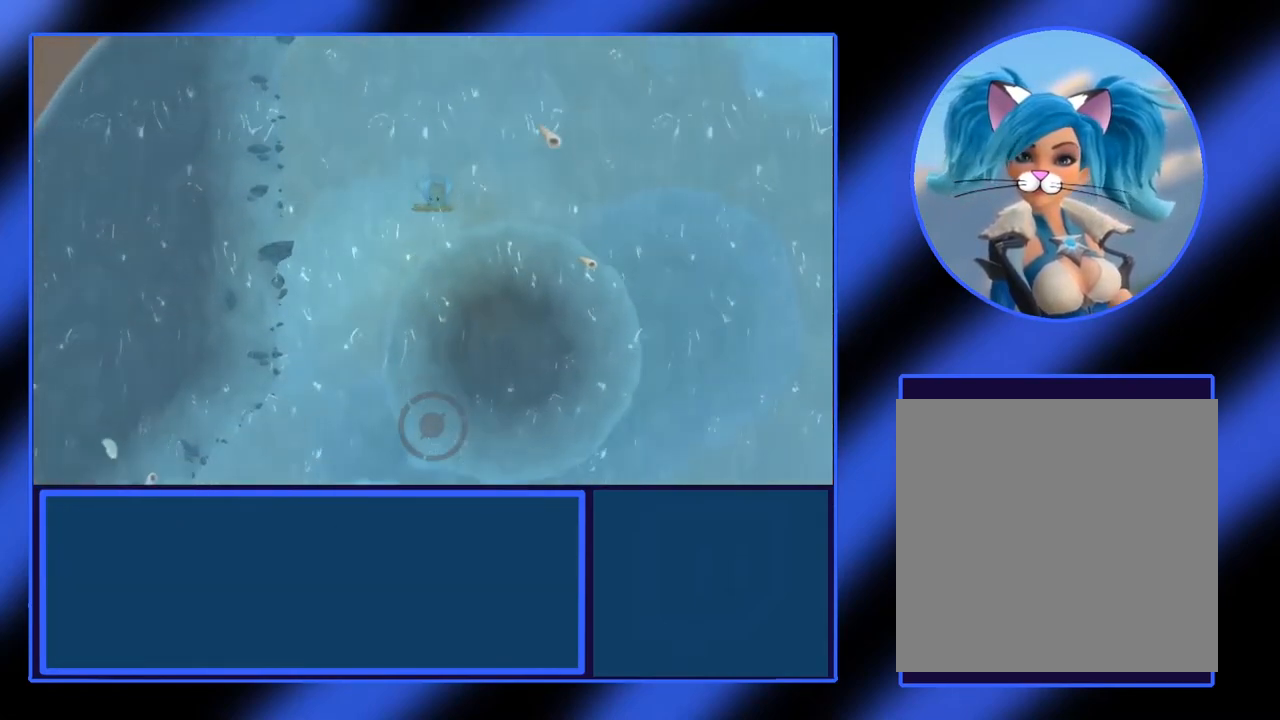
{"buttons": [], "left_stick": "center", "events": []}
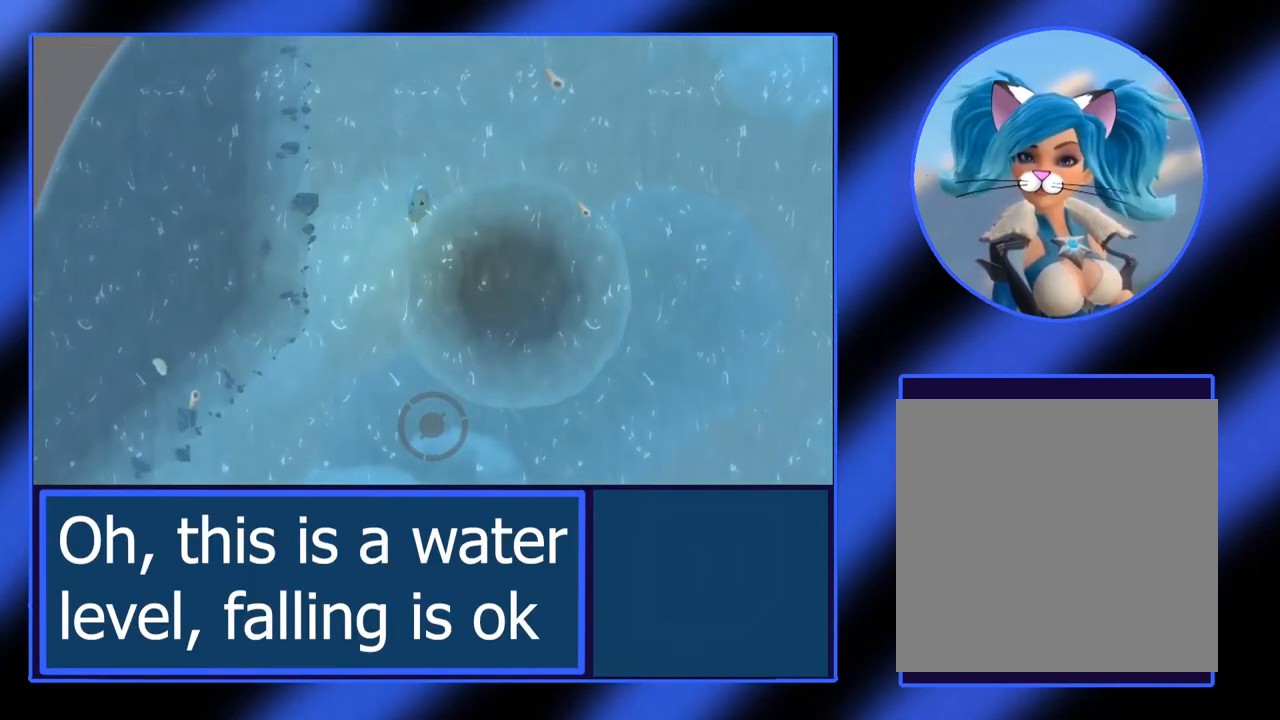
{"buttons": [], "left_stick": "left", "events": [[83, "left_stick", "left"]]}
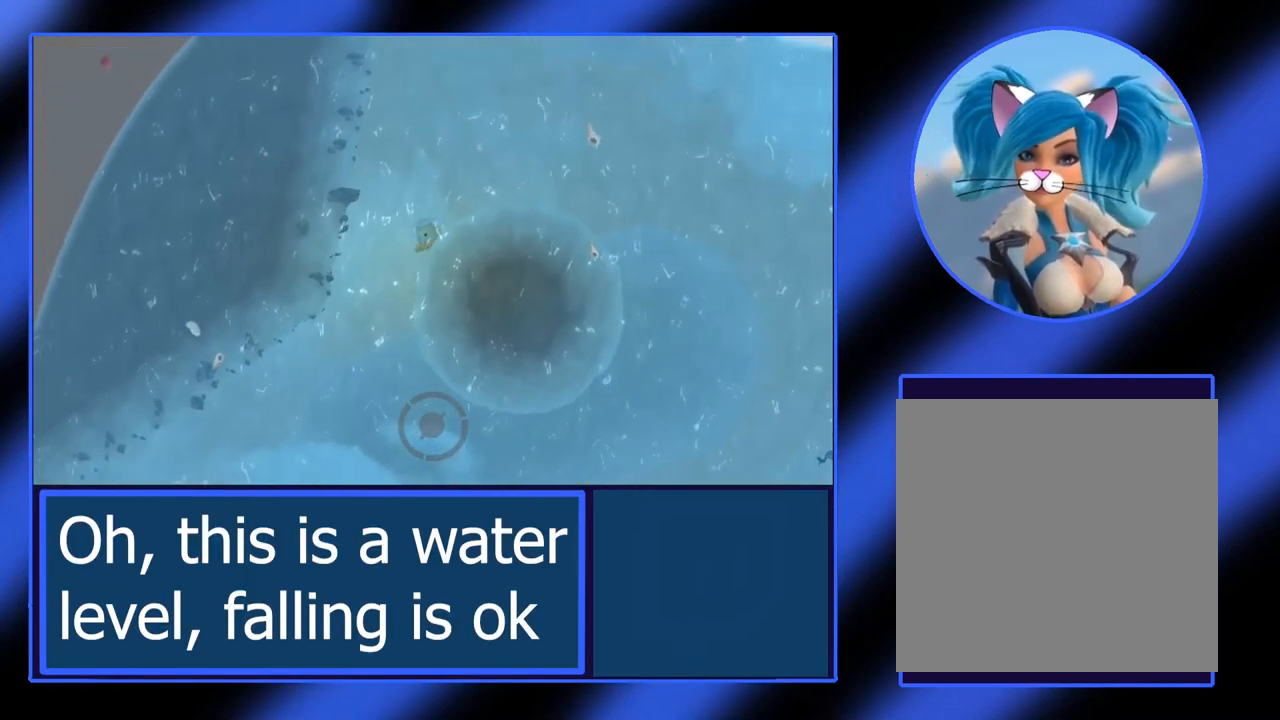
{"buttons": [], "left_stick": "right", "events": [[417, "left_stick", "center"], [500, "left_stick", "right"]]}
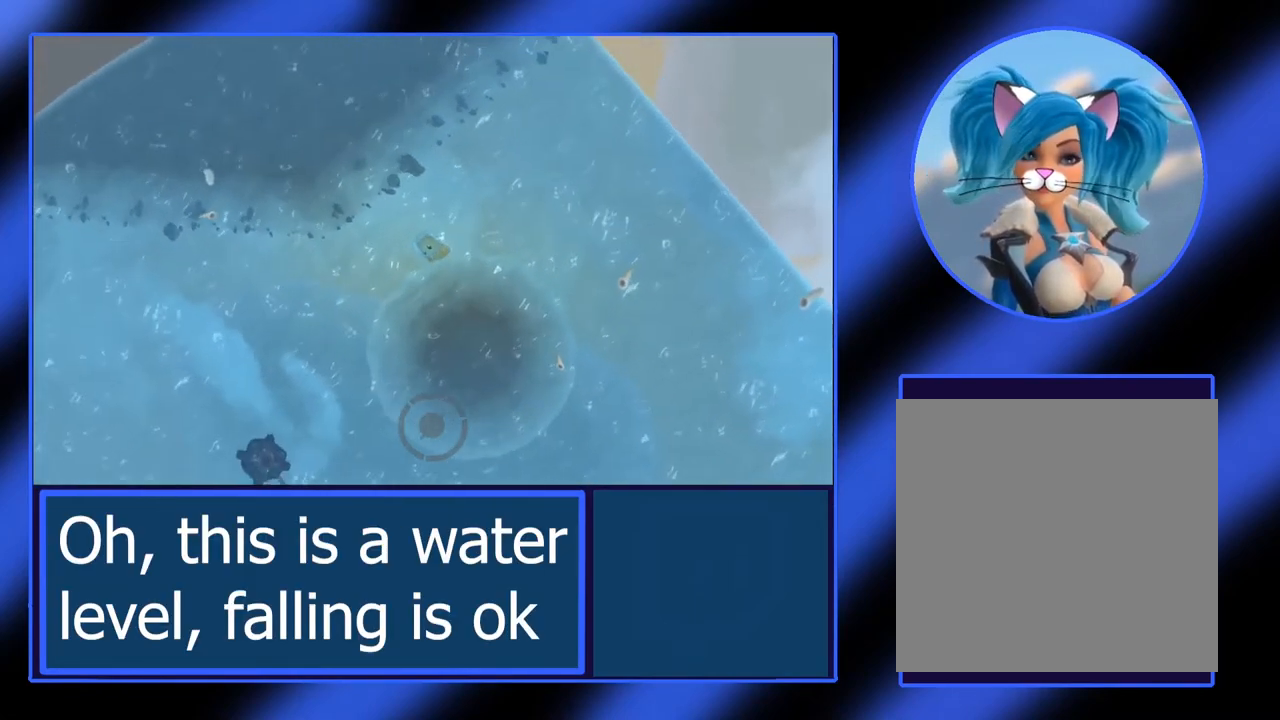
{"buttons": [], "left_stick": "right", "events": []}
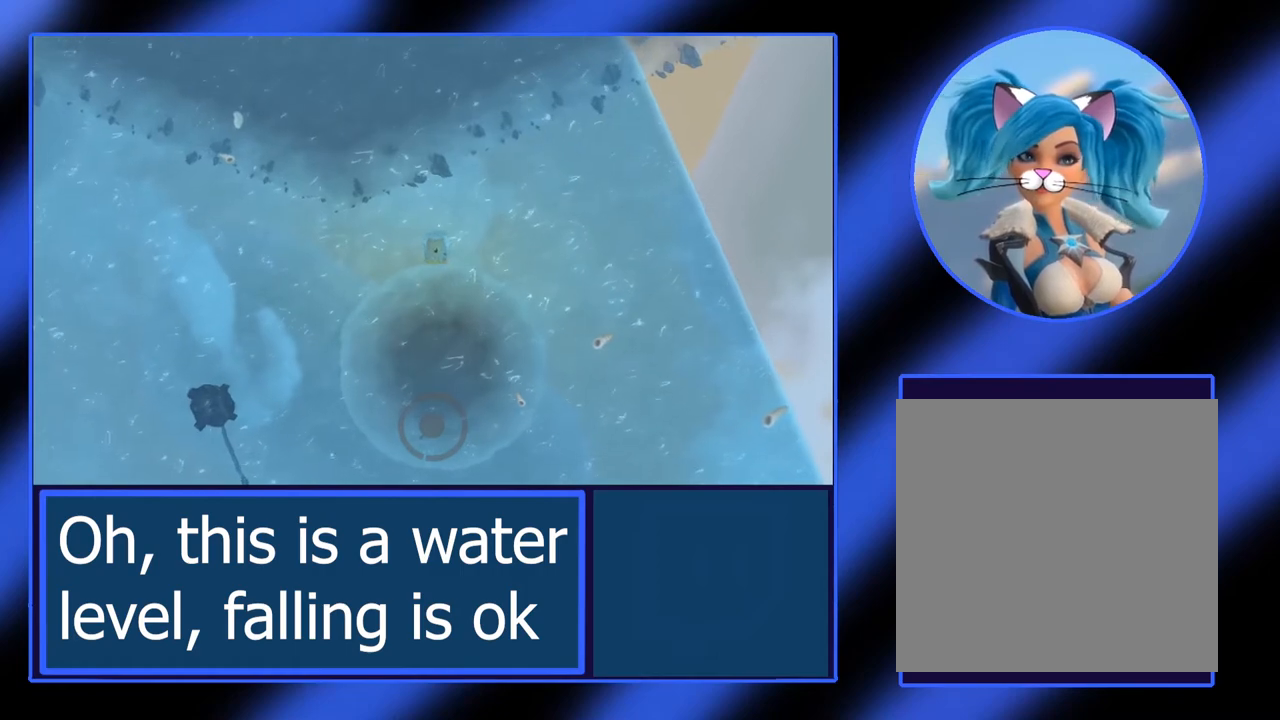
{"buttons": [], "left_stick": "right", "events": []}
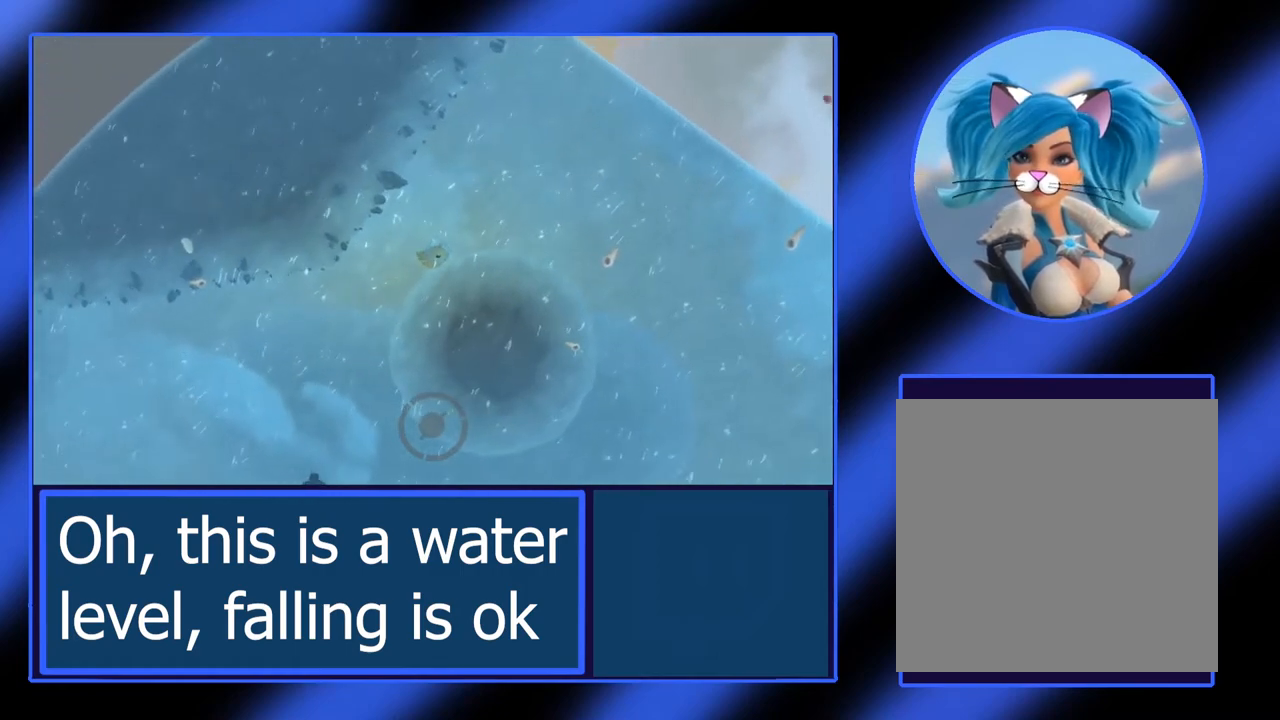
{"buttons": ["A"], "left_stick": "center", "events": [[117, "A", "down"], [117, "left_stick", "center"]]}
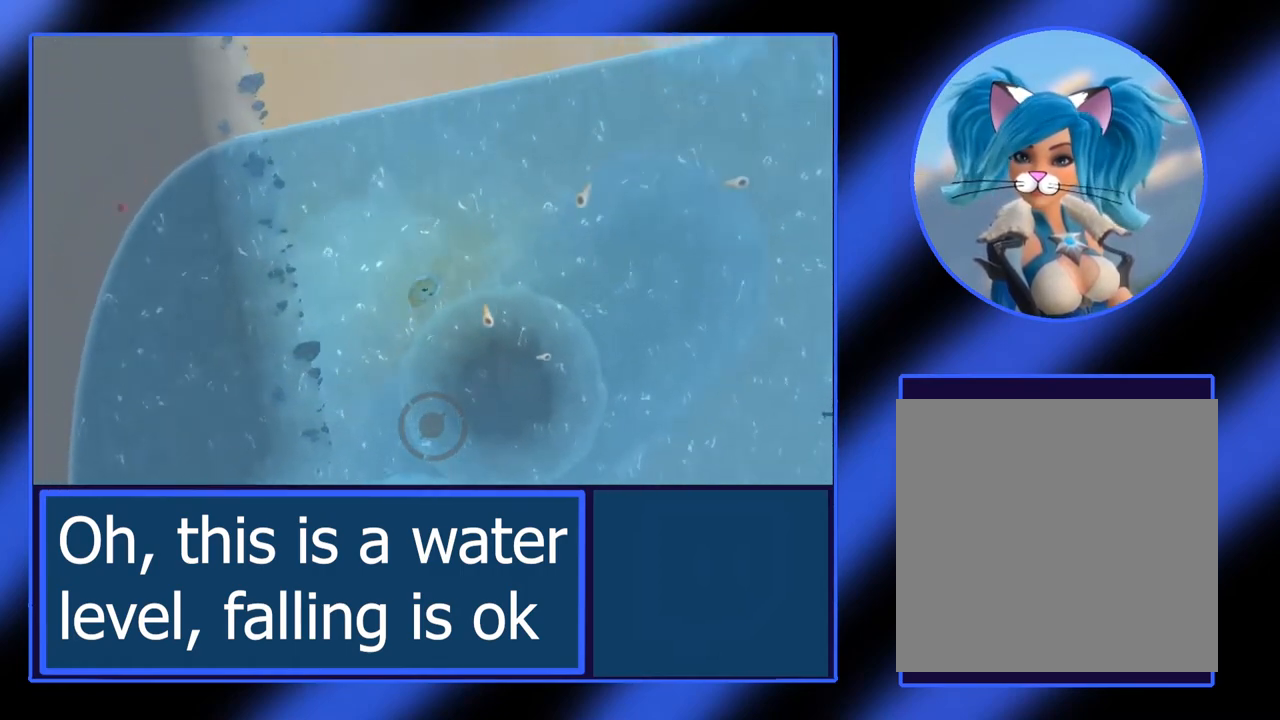
{"buttons": ["A"], "left_stick": "center", "events": []}
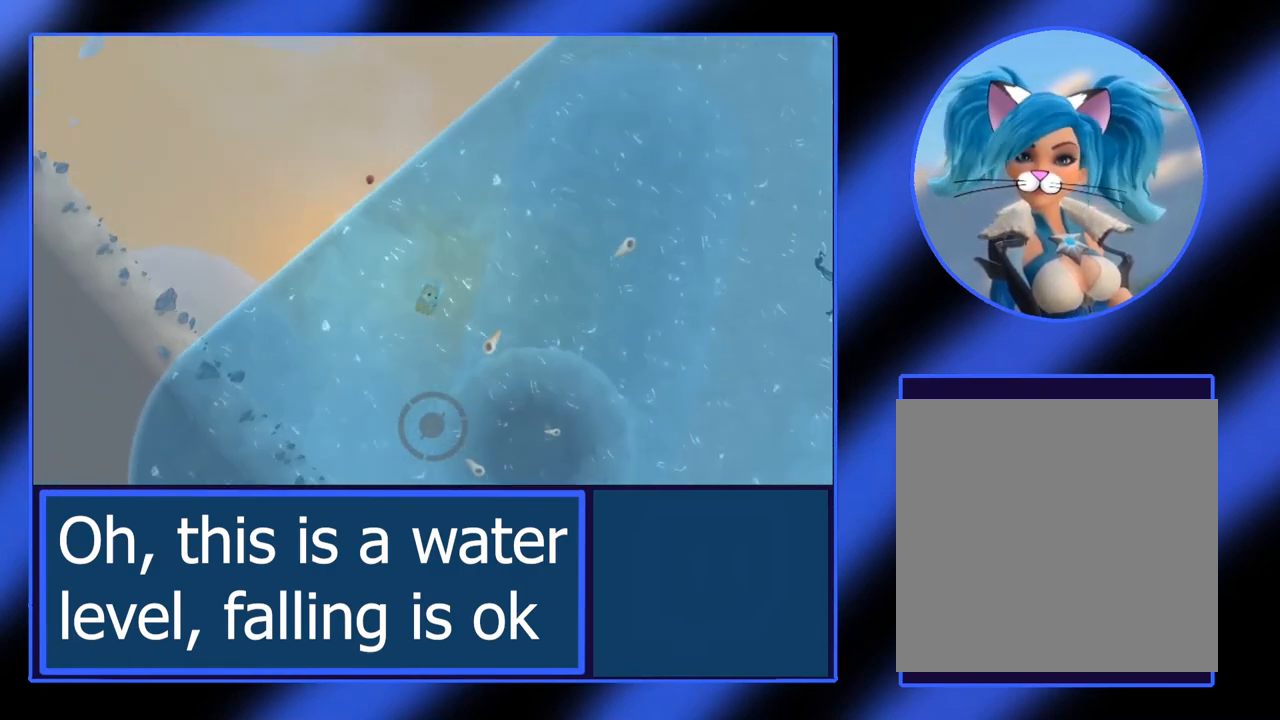
{"buttons": ["A"], "left_stick": "center", "events": [[200, "left_stick", "right"], [500, "left_stick", "center"]]}
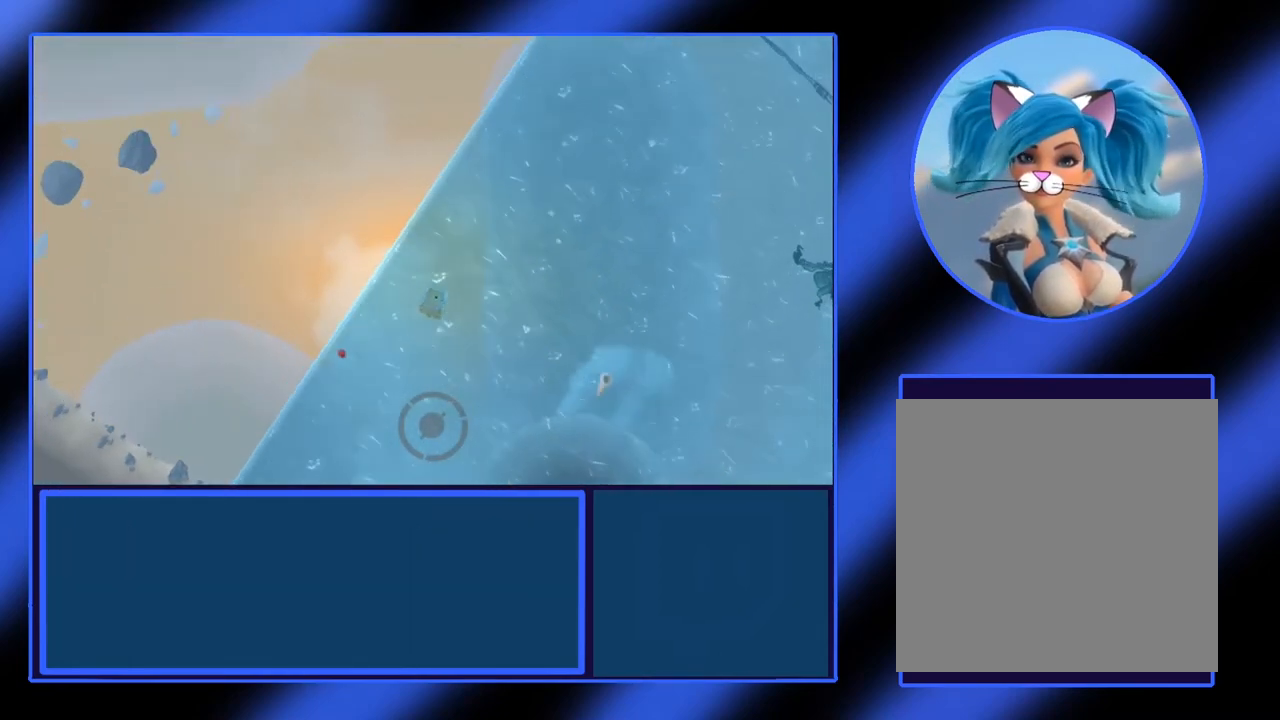
{"buttons": ["A"], "left_stick": "center", "events": []}
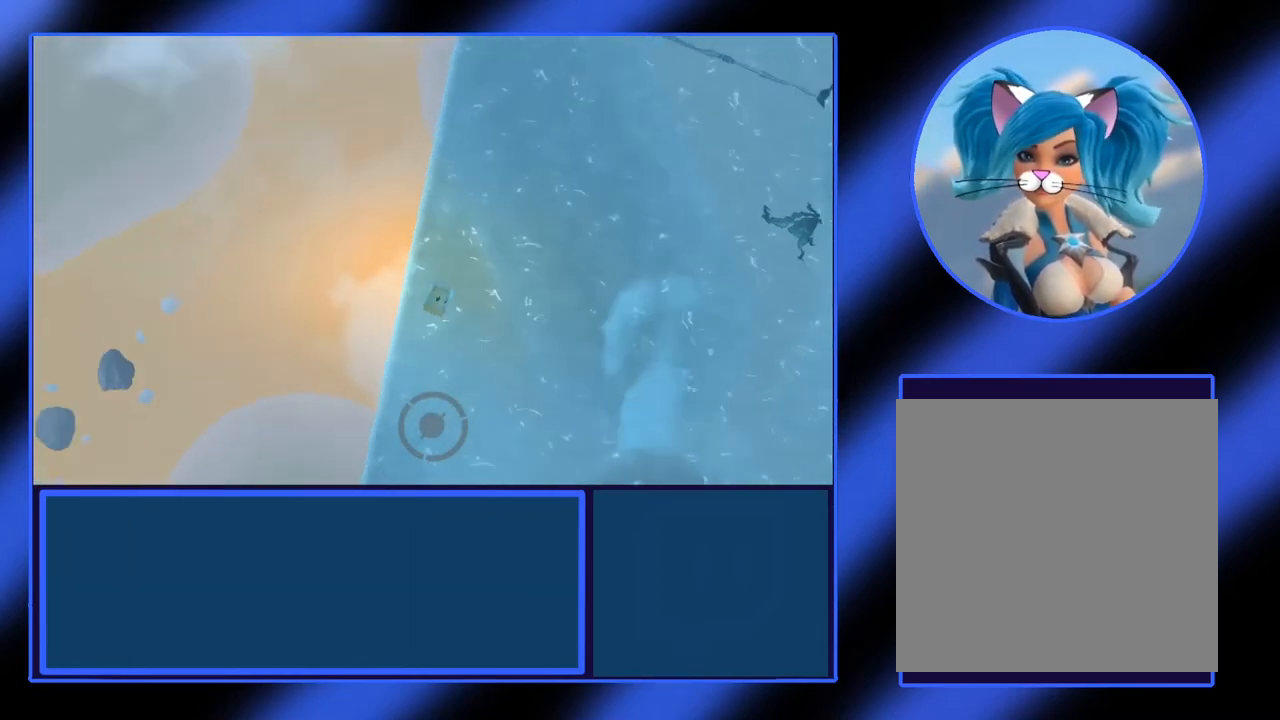
{"buttons": [], "left_stick": "center", "events": [[133, "left_stick", "left"], [217, "left_stick", "center"], [417, "A", "up"]]}
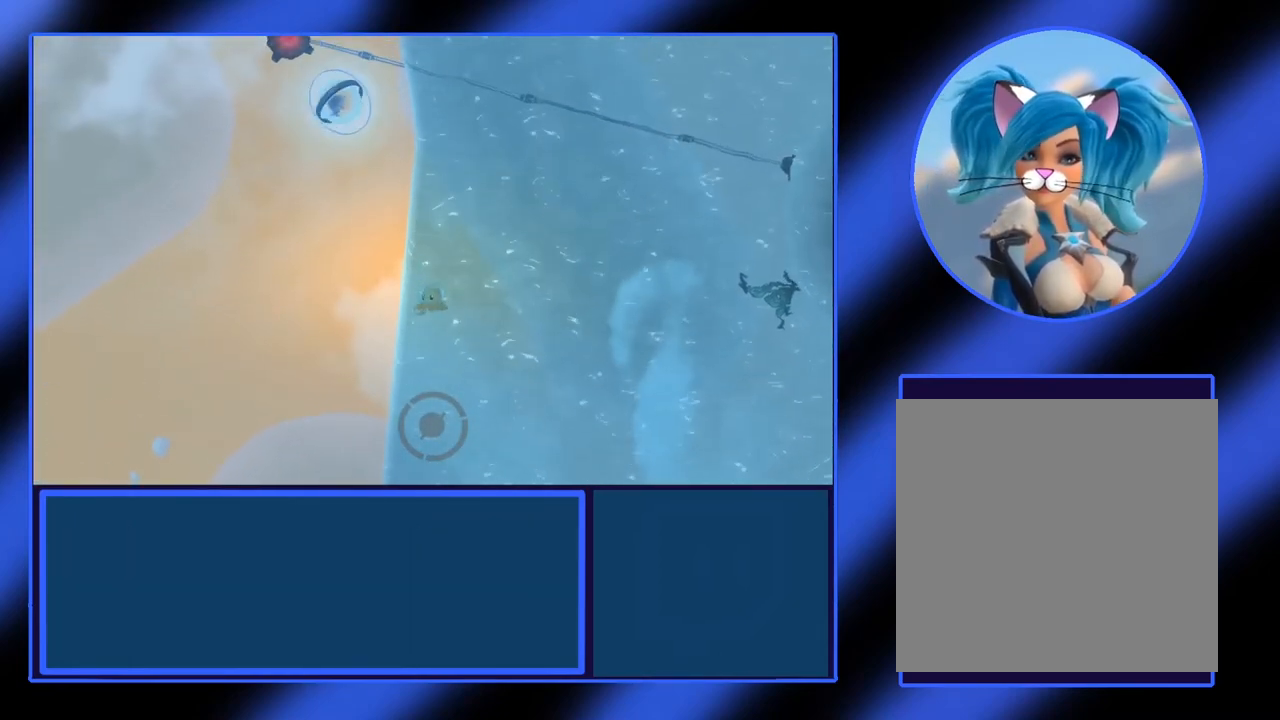
{"buttons": [], "left_stick": "center", "events": []}
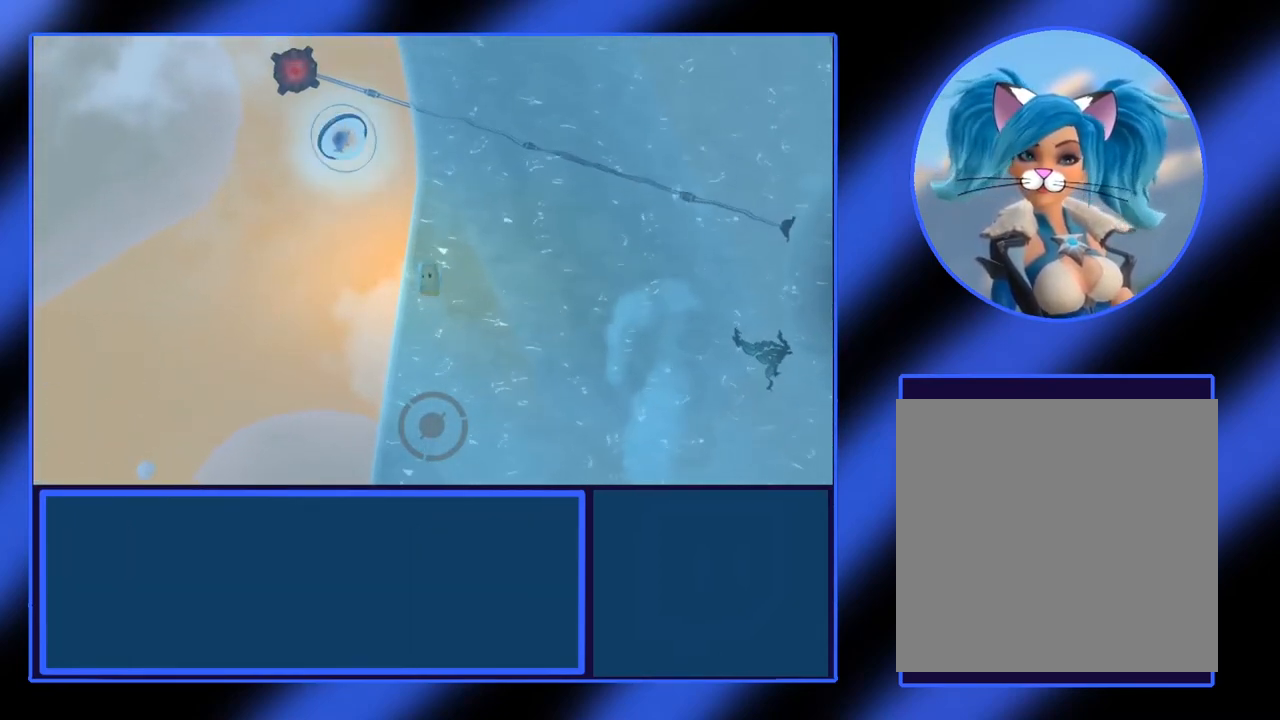
{"buttons": ["A"], "left_stick": "center", "events": [[50, "left_stick", "left"], [433, "left_stick", "center"], [500, "A", "down"]]}
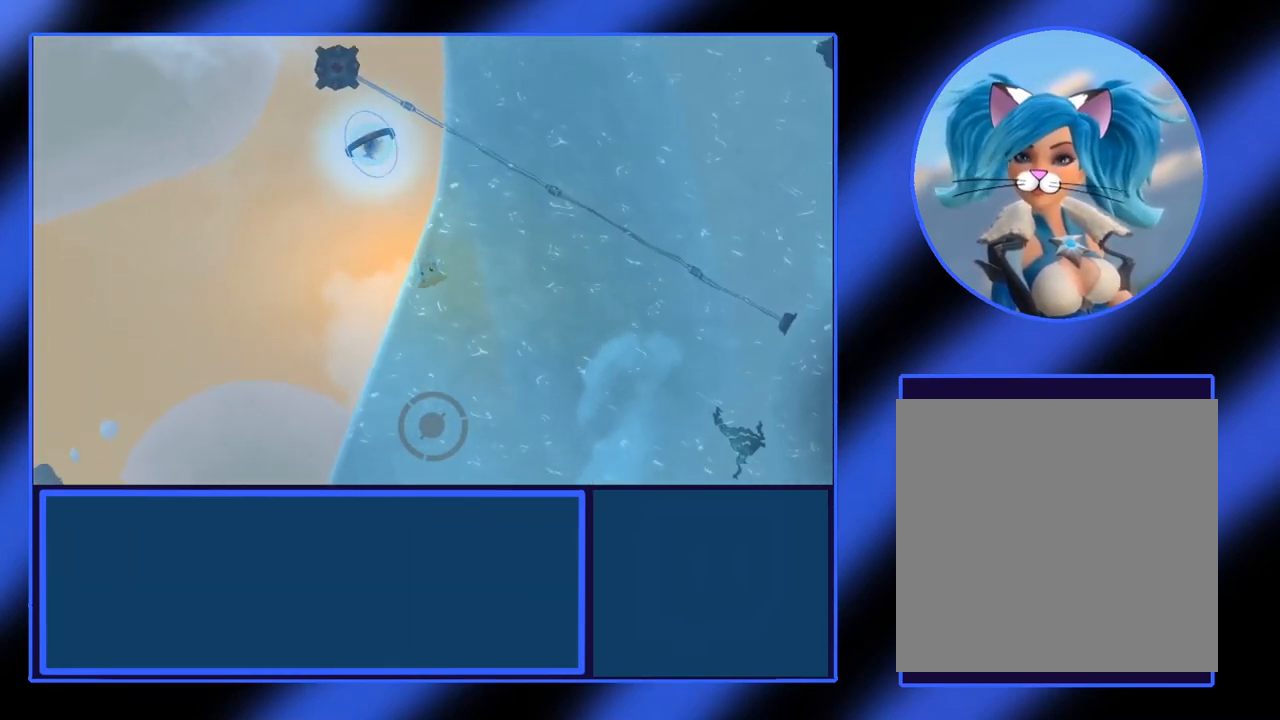
{"buttons": [], "left_stick": "right", "events": [[50, "A", "up"], [350, "left_stick", "right"]]}
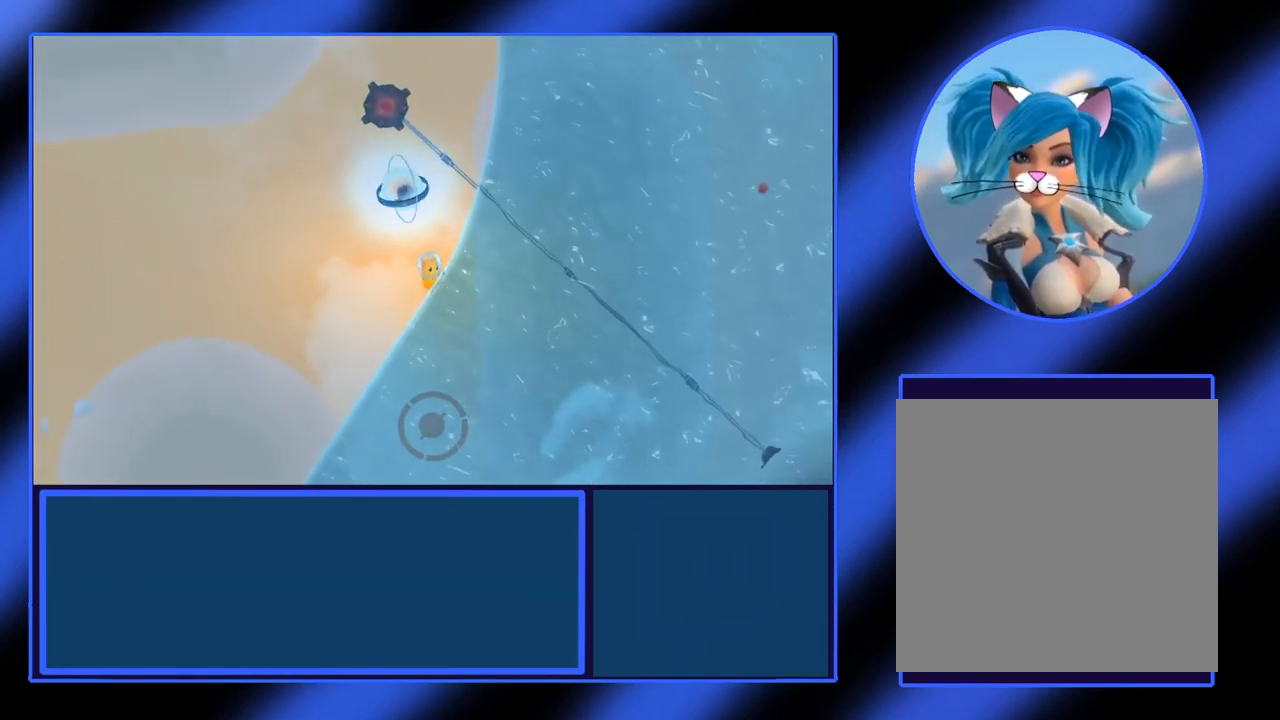
{"buttons": [], "left_stick": "center", "events": [[50, "left_stick", "center"]]}
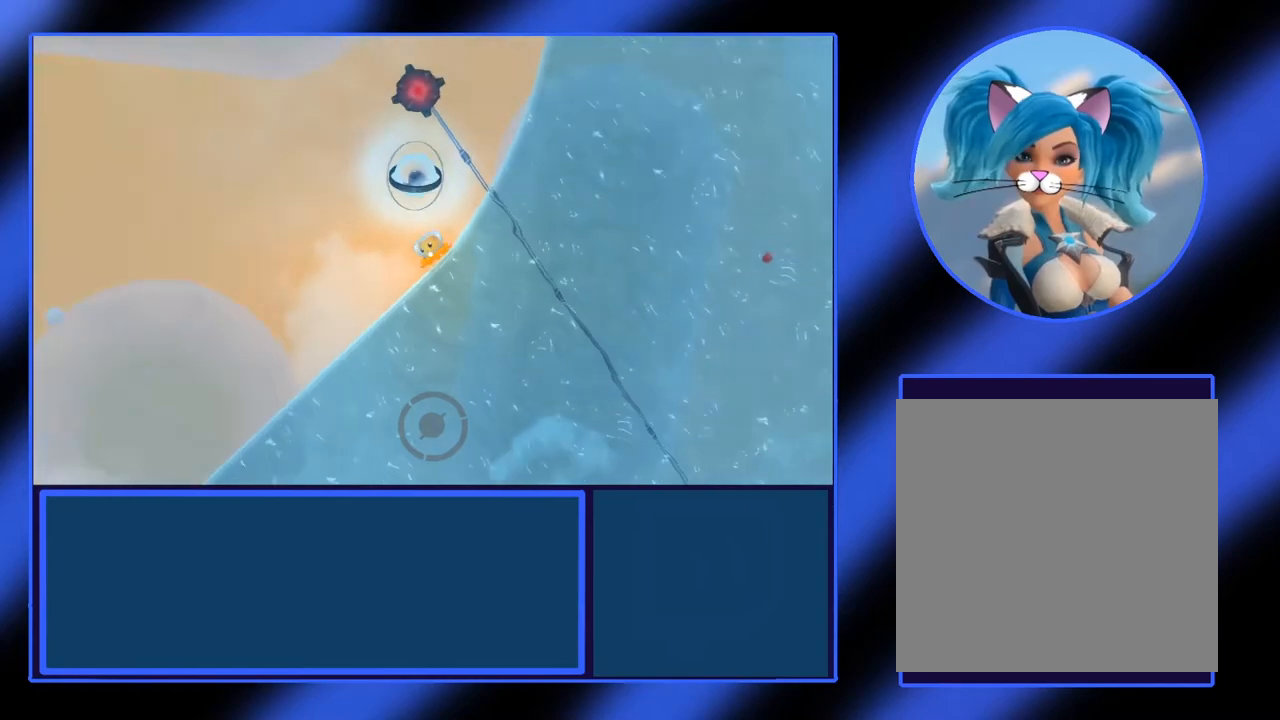
{"buttons": [], "left_stick": "center", "events": []}
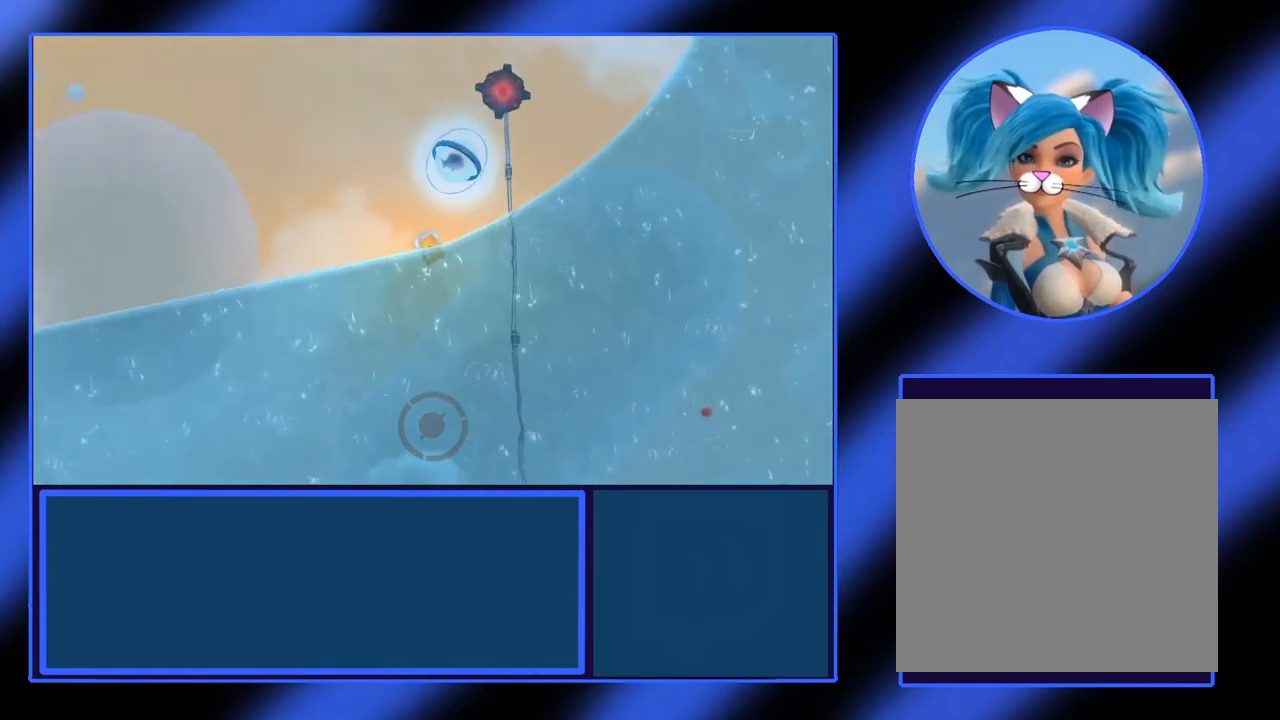
{"buttons": [], "left_stick": "right", "events": [[400, "left_stick", "right"]]}
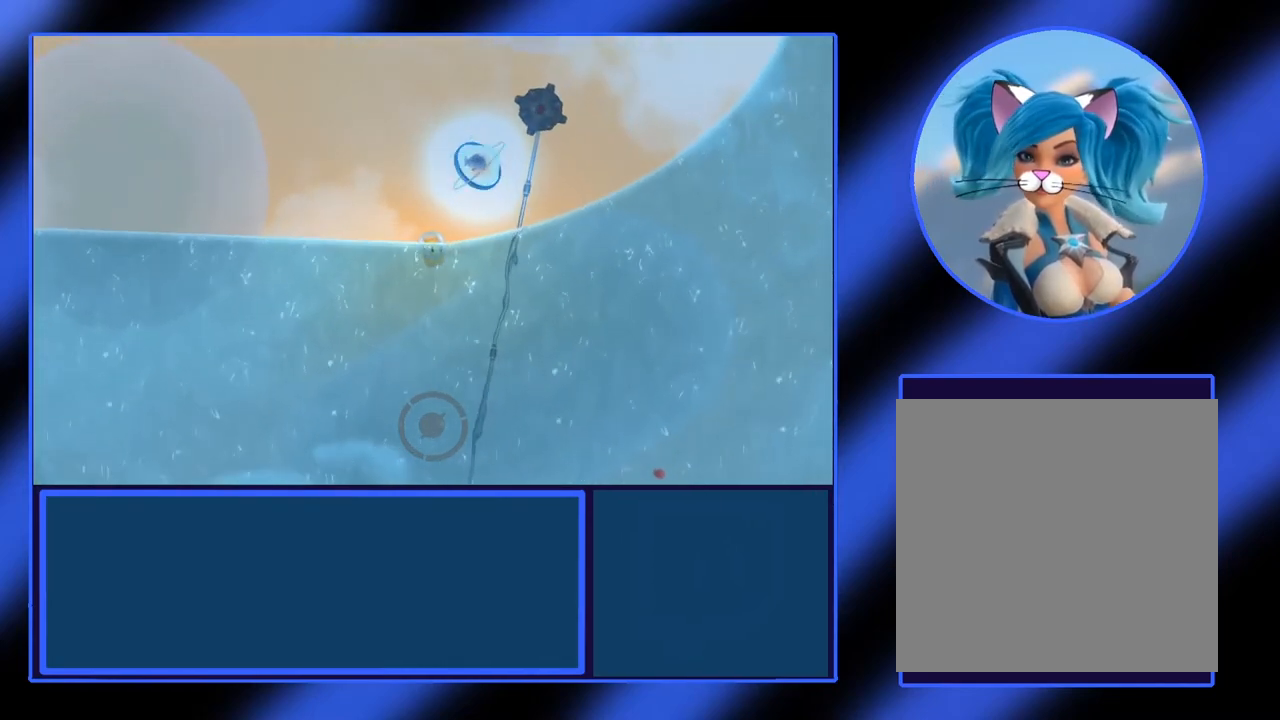
{"buttons": ["A"], "left_stick": "center", "events": [[167, "left_stick", "center"], [250, "A", "down"]]}
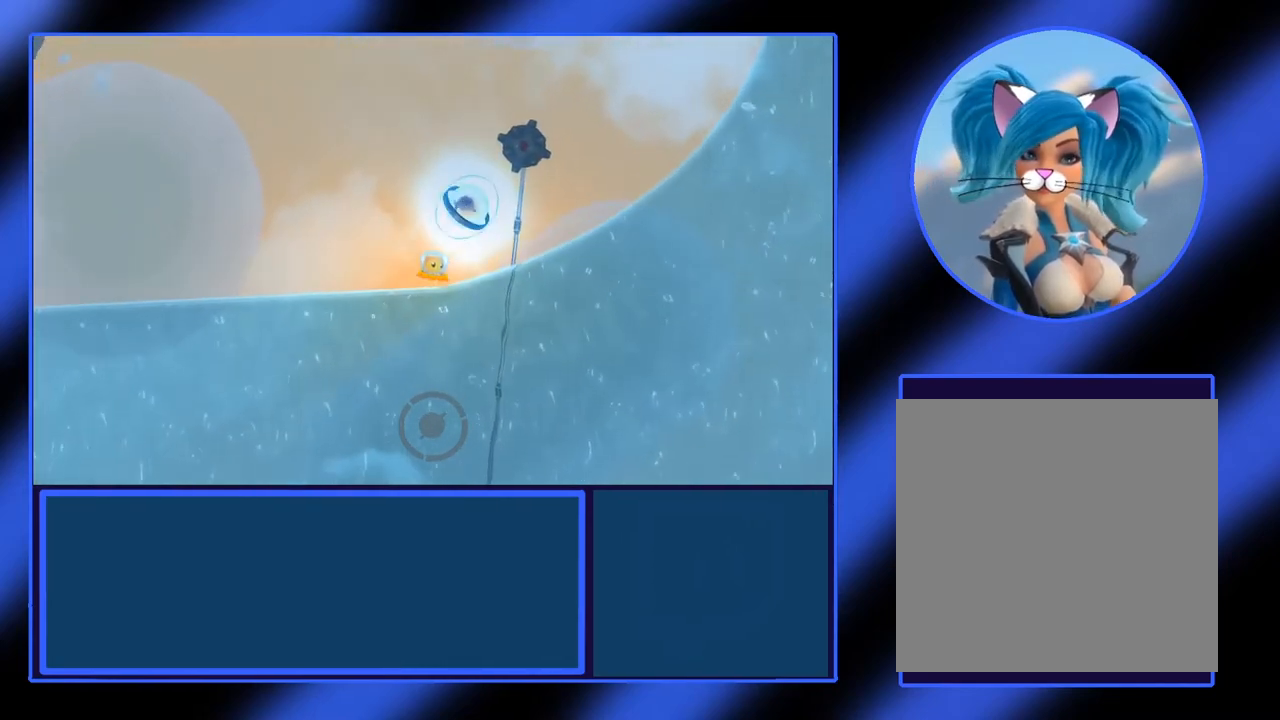
{"buttons": ["A"], "left_stick": "center", "events": []}
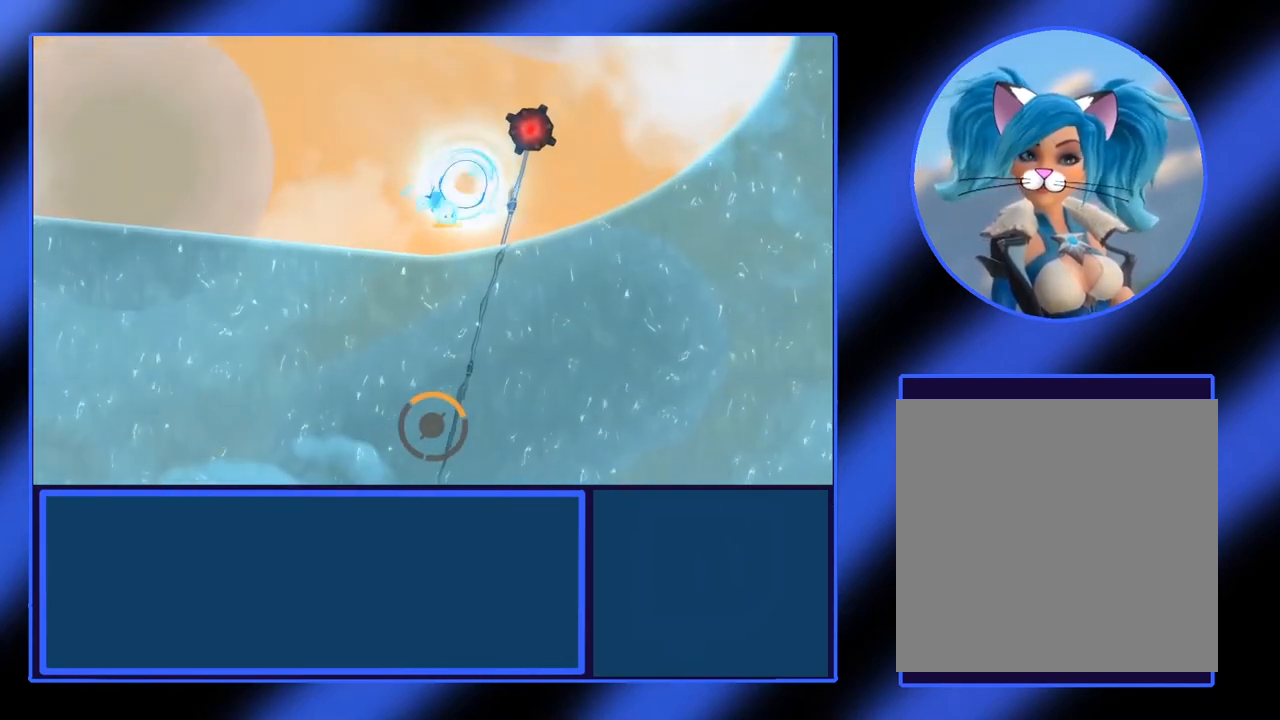
{"buttons": [], "left_stick": "center", "events": [[33, "A", "up"]]}
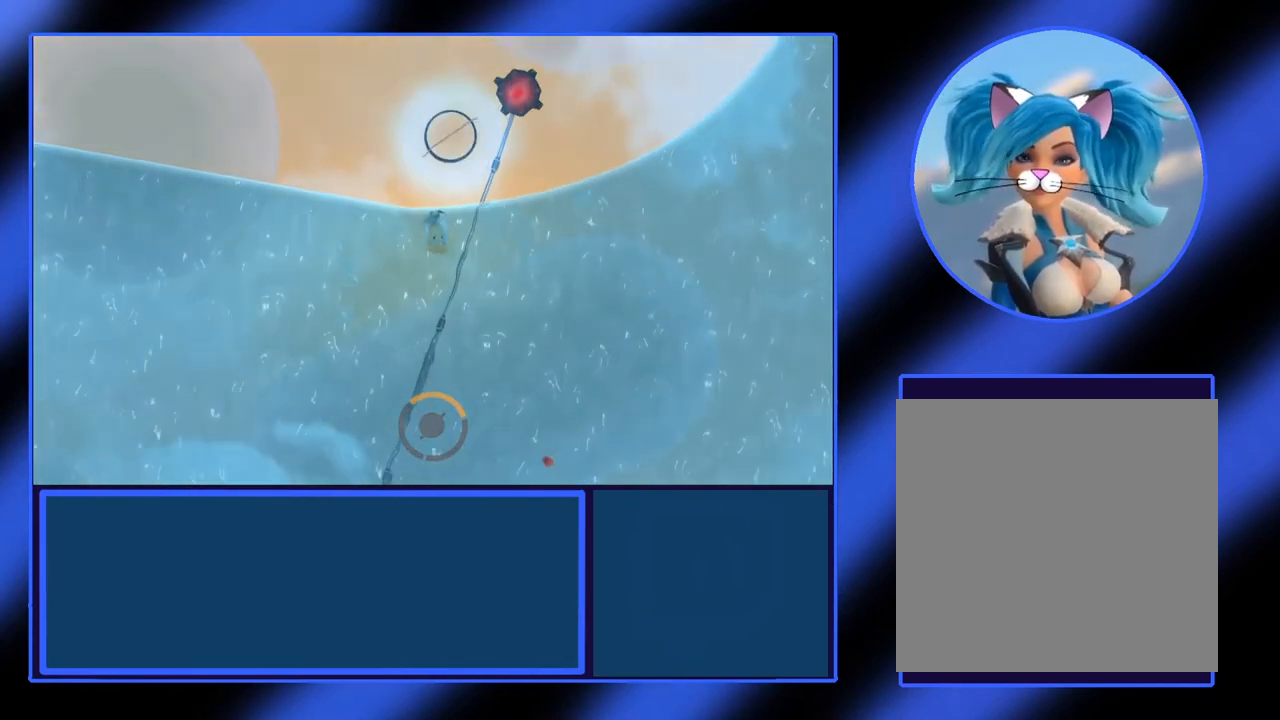
{"buttons": [], "left_stick": "right", "events": [[167, "left_stick", "right"]]}
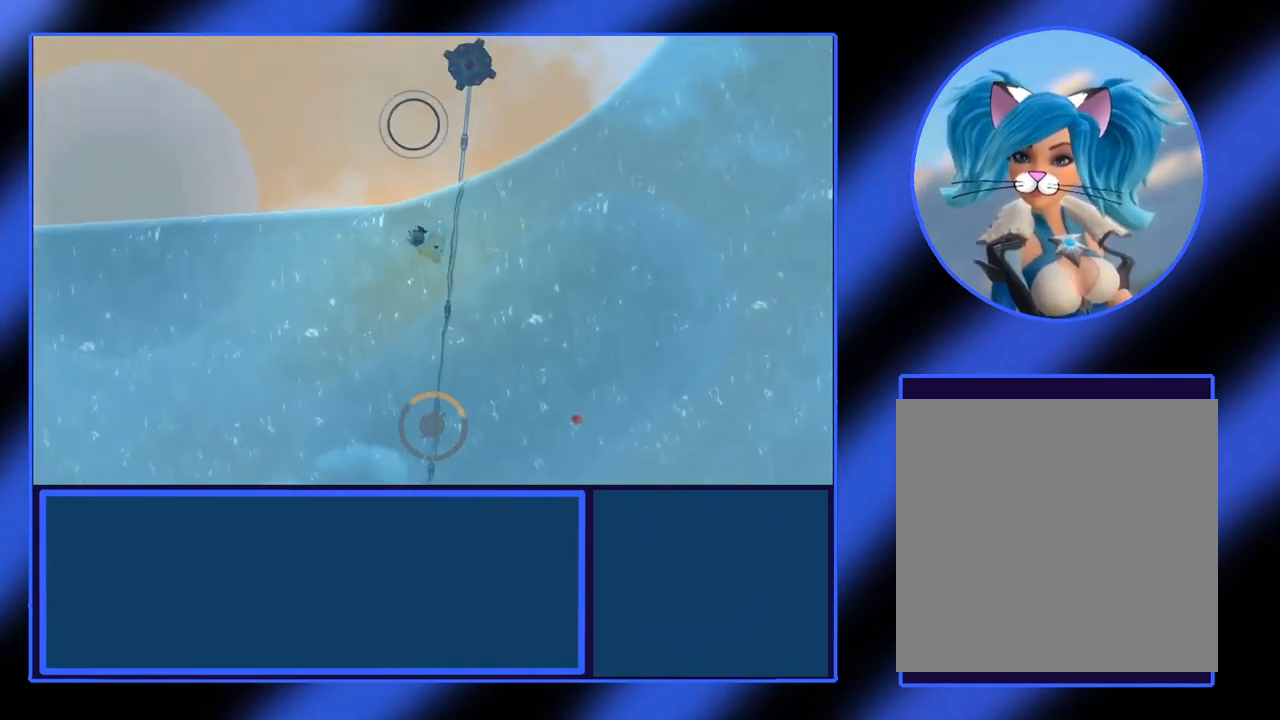
{"buttons": [], "left_stick": "center", "events": [[300, "left_stick", "center"]]}
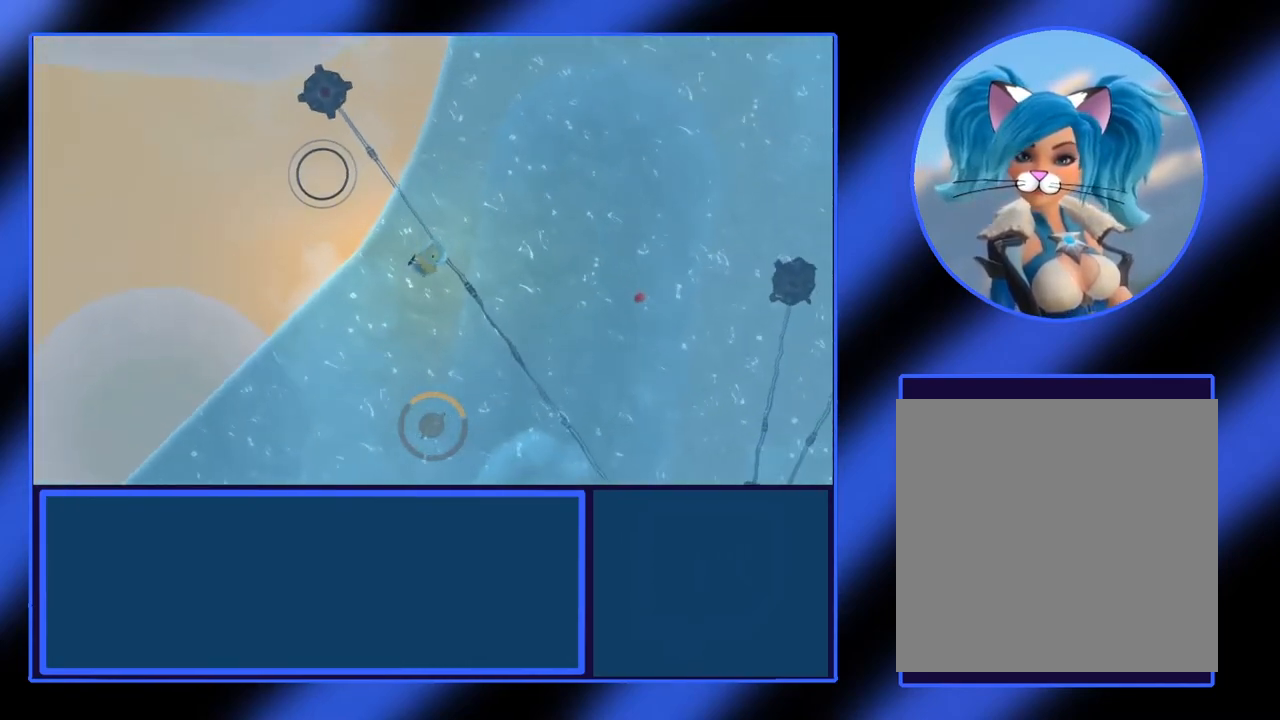
{"buttons": [], "left_stick": "center", "events": [[117, "A", "down"], [333, "left_stick", "left"], [450, "A", "up"], [450, "left_stick", "center"]]}
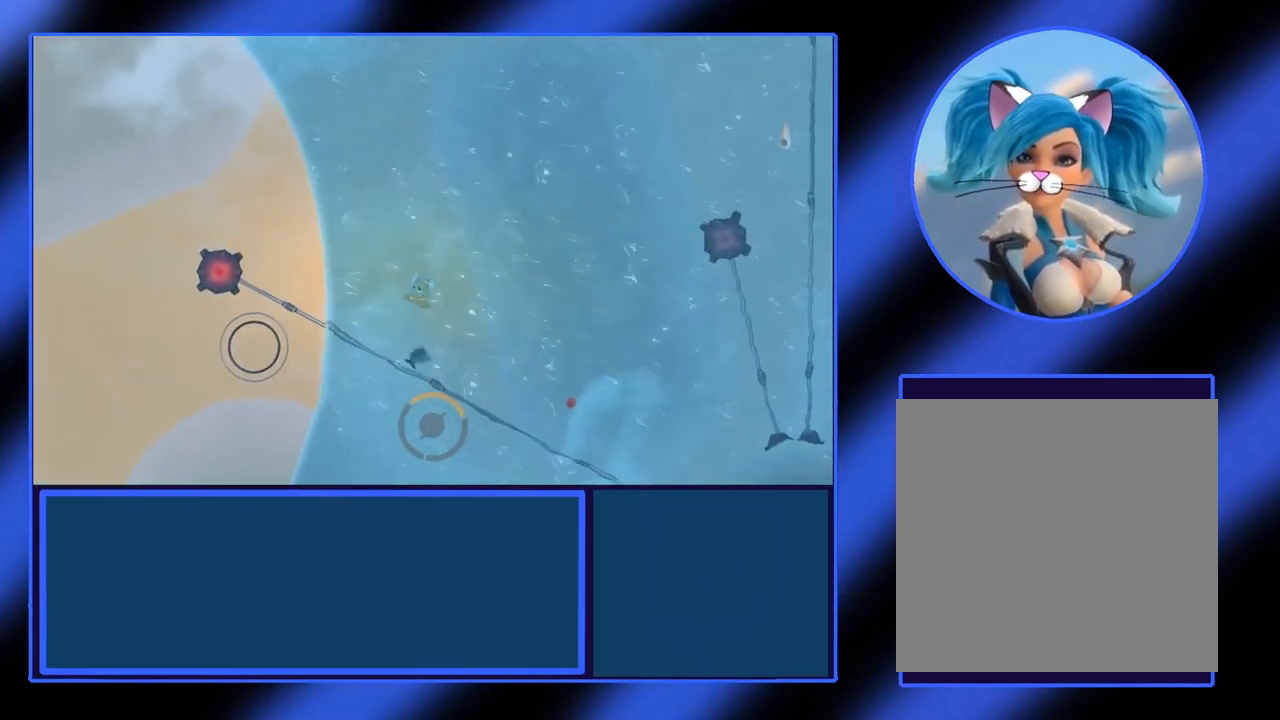
{"buttons": ["A"], "left_stick": "right", "events": [[200, "left_stick", "right"], [467, "A", "down"]]}
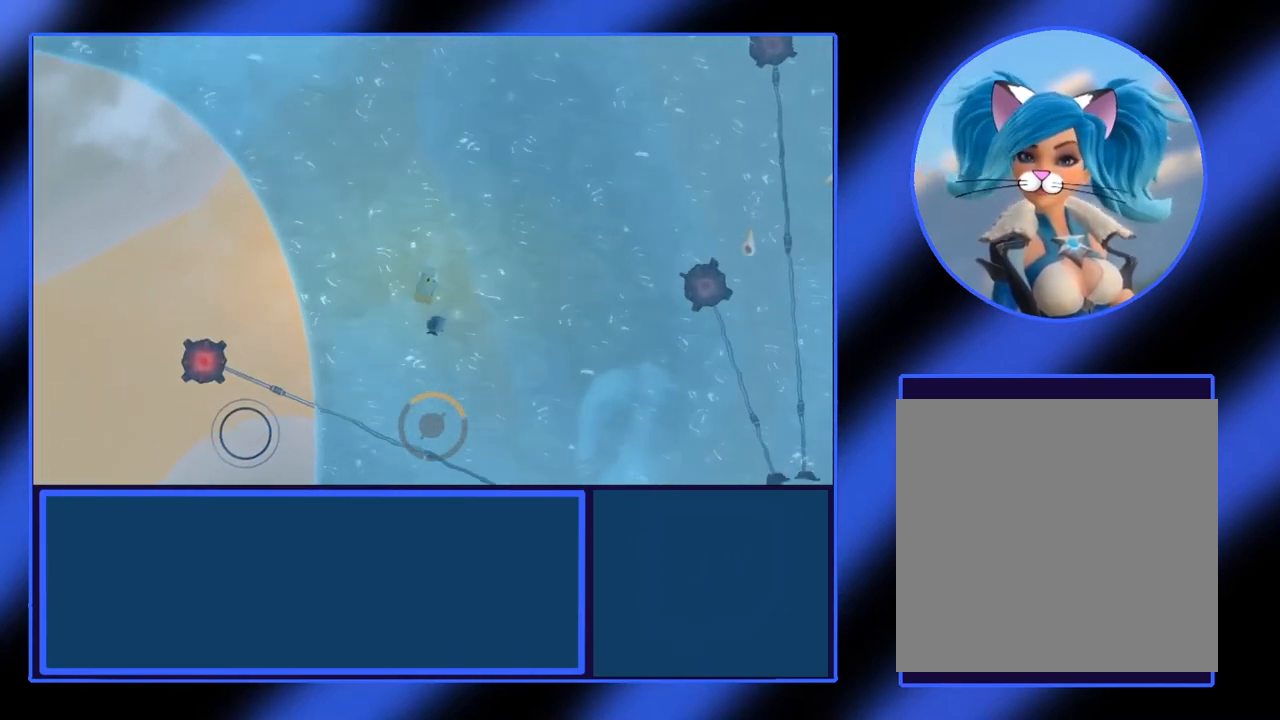
{"buttons": [], "left_stick": "center", "events": [[167, "A", "up"], [367, "left_stick", "center"]]}
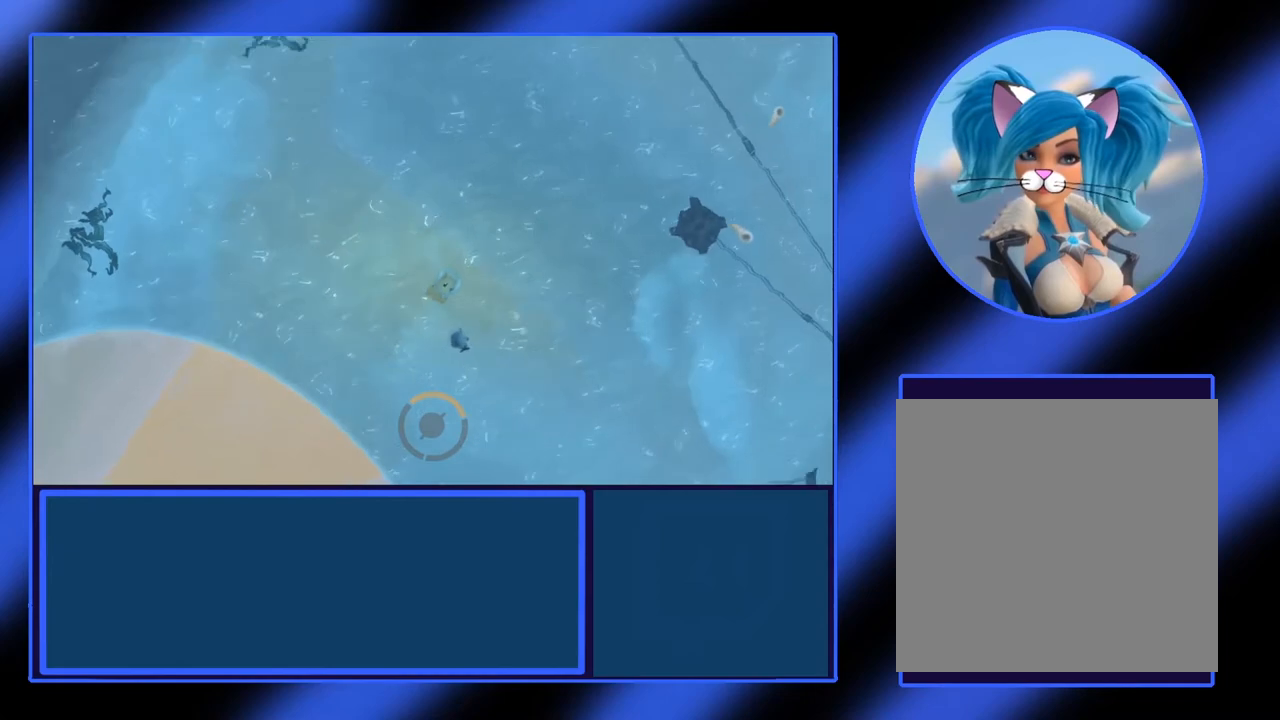
{"buttons": ["A"], "left_stick": "center", "events": [[83, "A", "down"], [233, "left_stick", "right"], [433, "left_stick", "center"]]}